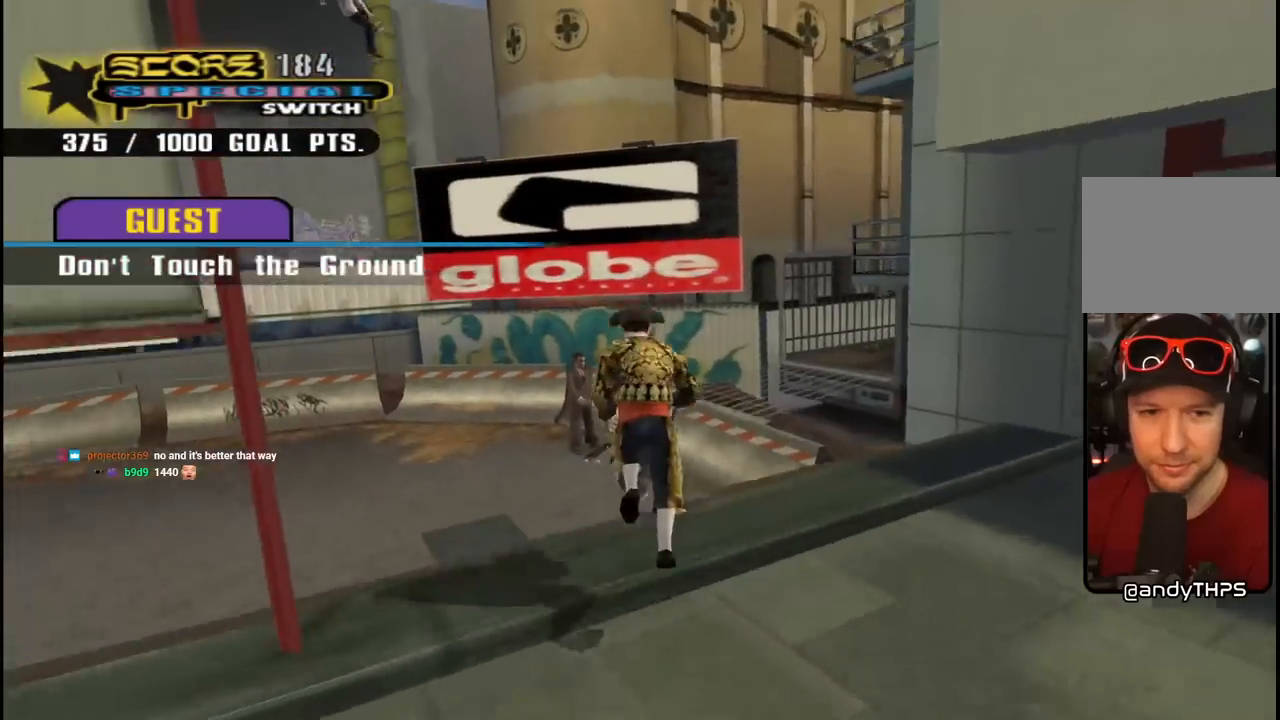
Gameplay with a controller (PlayStation layout); each line is a JSON object with the inputs held at the frame after it. "events" lists button and stick changes between this image and that frame as [ms after this image, input, new state], when the widget could be followed in between.
{"buttons": ["DPAD_UP", "DPAD_LEFT"], "left_stick": "center", "right_stick": "center", "events": [[217, "DPAD_RIGHT", "down"], [283, "DPAD_RIGHT", "up"], [383, "DPAD_LEFT", "down"]]}
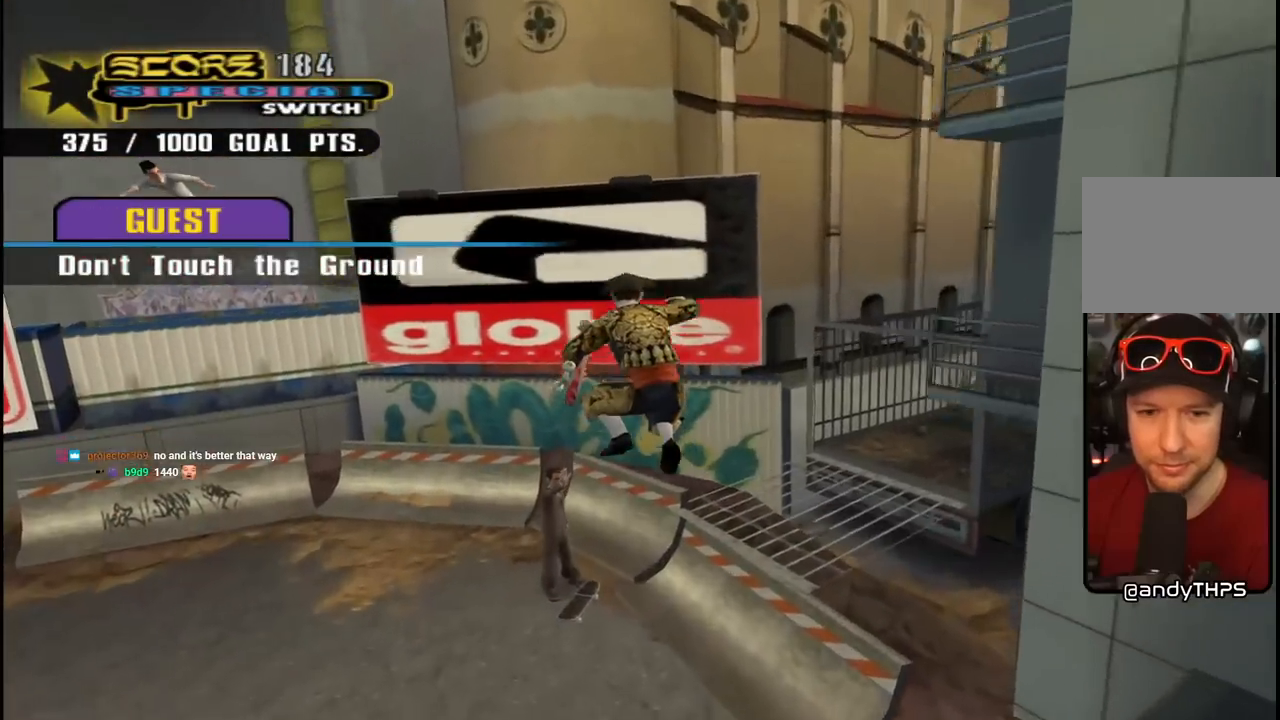
{"buttons": ["CIRCLE", "DPAD_LEFT"], "left_stick": "center", "right_stick": "center", "events": [[100, "DPAD_LEFT", "up"], [317, "DPAD_LEFT", "down"], [417, "CIRCLE", "down"], [500, "DPAD_UP", "up"]]}
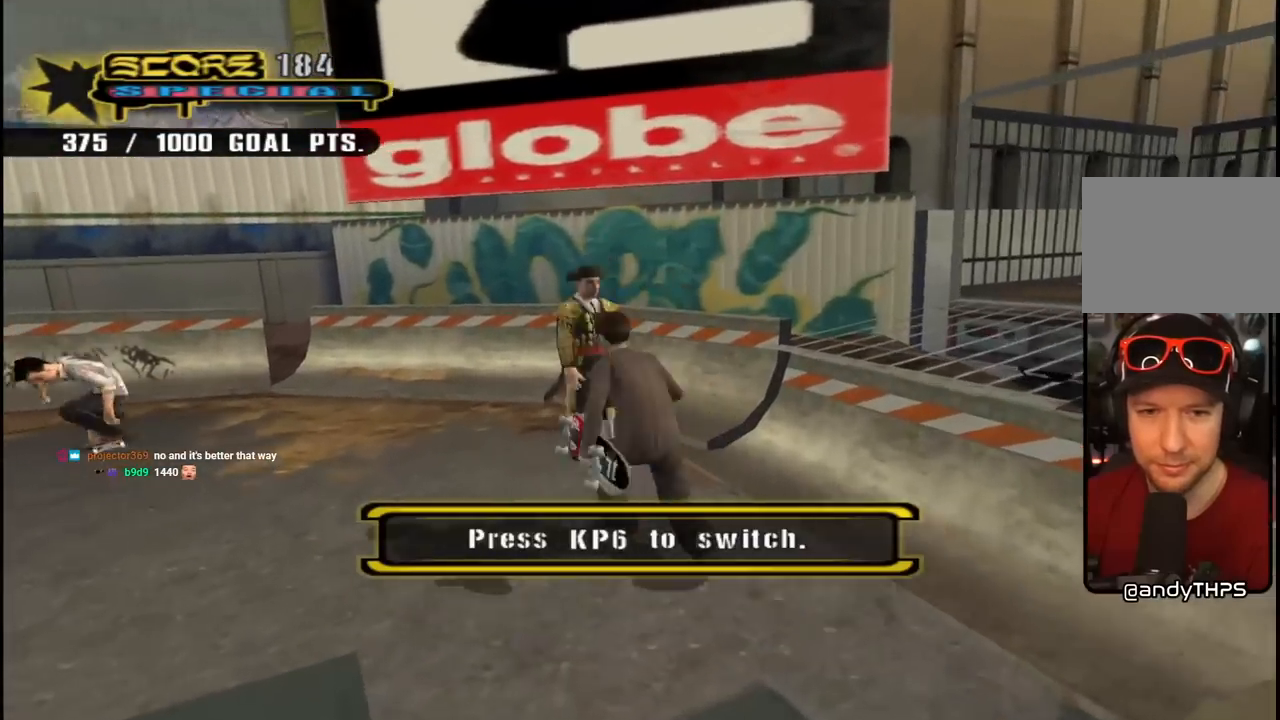
{"buttons": ["CROSS", "R1", "DPAD_UP", "DPAD_LEFT"], "left_stick": "center", "right_stick": "center", "events": [[33, "CIRCLE", "up"], [167, "DPAD_UP", "down"], [183, "CROSS", "down"], [483, "R1", "down"]]}
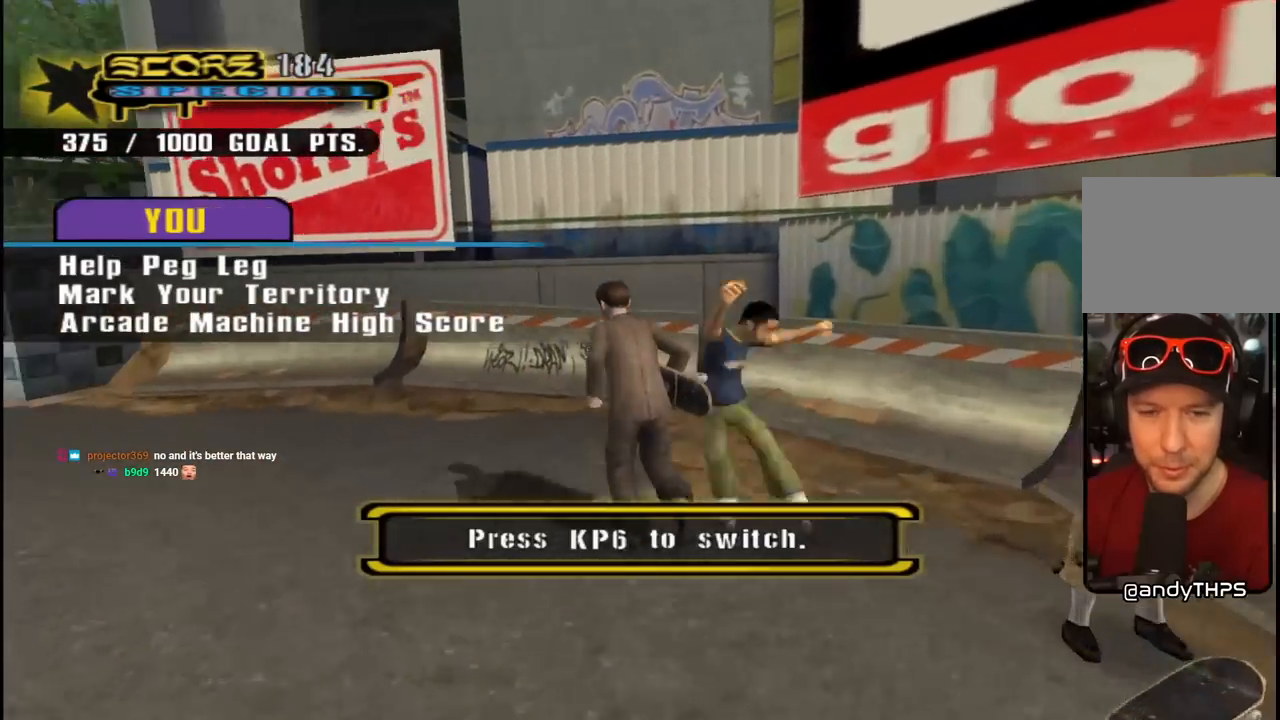
{"buttons": ["CROSS", "DPAD_DOWN", "DPAD_LEFT"], "left_stick": "center", "right_stick": "center", "events": [[17, "L1", "down"], [183, "R1", "up"], [217, "L1", "up"], [383, "DPAD_UP", "up"], [417, "DPAD_DOWN", "down"]]}
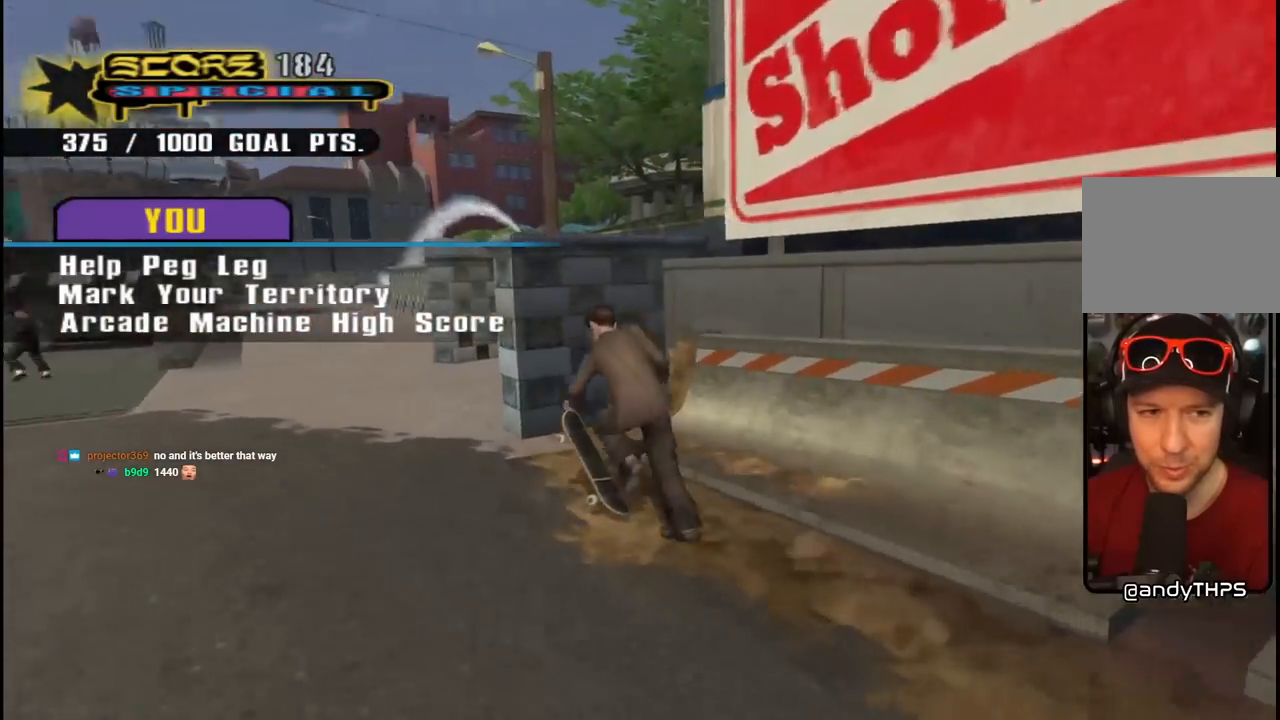
{"buttons": ["CROSS", "L1"], "left_stick": "center", "right_stick": "center", "events": [[17, "DPAD_DOWN", "up"], [83, "DPAD_UP", "down"], [167, "CROSS", "up"], [167, "L1", "down"], [167, "SQUARE", "down"], [317, "CROSS", "down"], [317, "SQUARE", "up"], [433, "DPAD_LEFT", "up"], [433, "DPAD_UP", "up"]]}
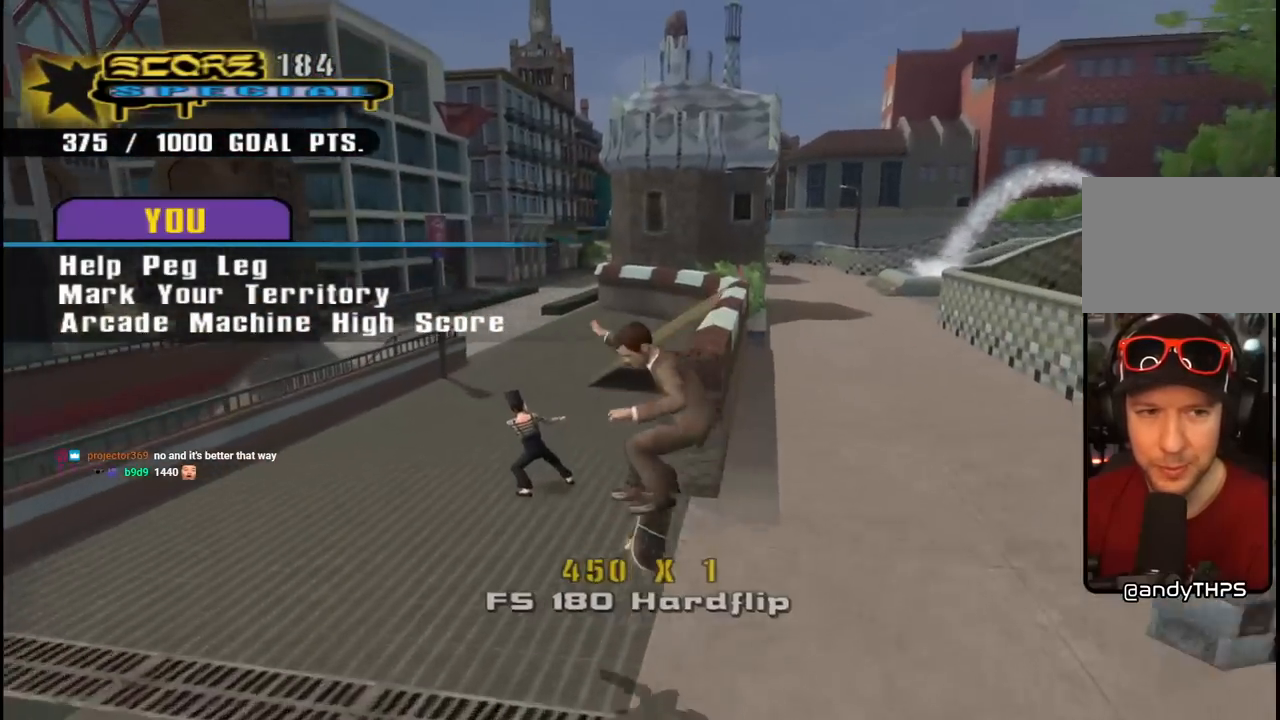
{"buttons": ["CROSS"], "left_stick": "center", "right_stick": "center", "events": [[133, "L1", "up"], [250, "DPAD_UP", "down"], [350, "DPAD_UP", "up"], [417, "DPAD_UP", "down"], [500, "DPAD_UP", "up"]]}
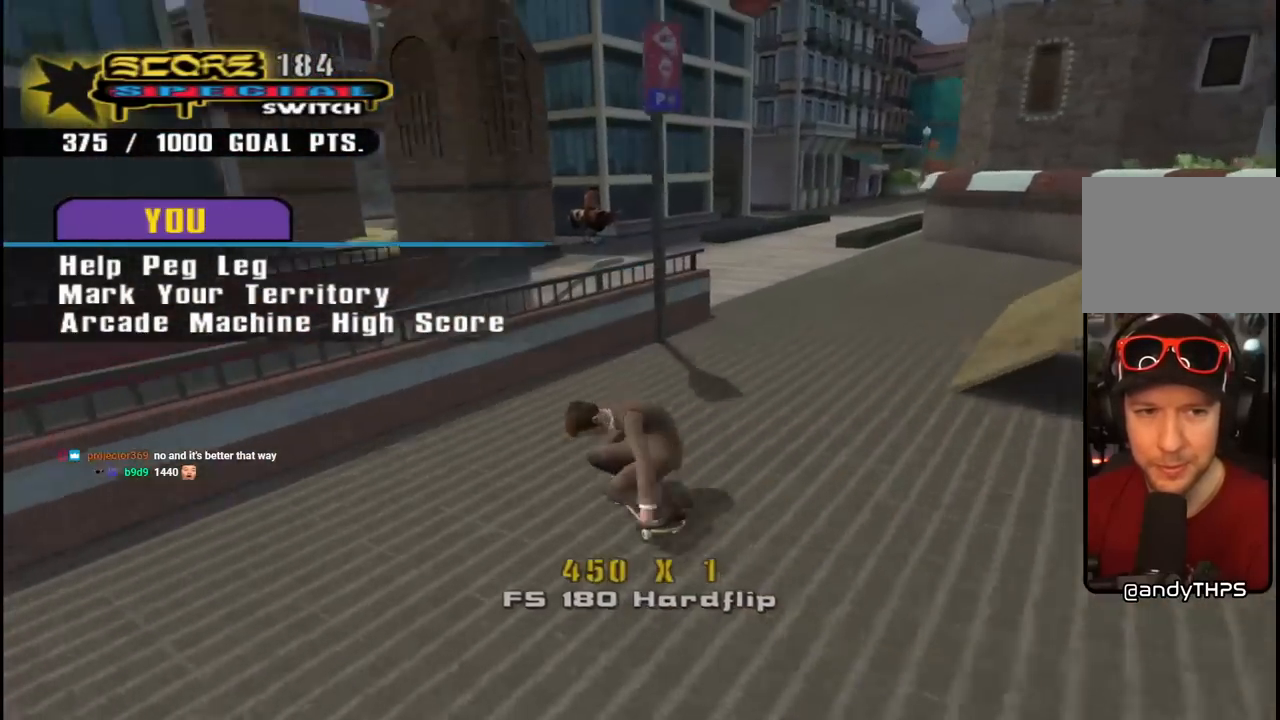
{"buttons": [], "left_stick": "center", "right_stick": "center", "events": [[50, "DPAD_UP", "down"], [100, "DPAD_RIGHT", "down"], [117, "DPAD_UP", "up"], [133, "DPAD_DOWN", "down"], [217, "CROSS", "up"], [217, "TRIANGLE", "down"], [267, "DPAD_DOWN", "up"], [283, "DPAD_RIGHT", "up"], [350, "CROSS", "down"], [350, "TRIANGLE", "up"], [417, "CROSS", "up"]]}
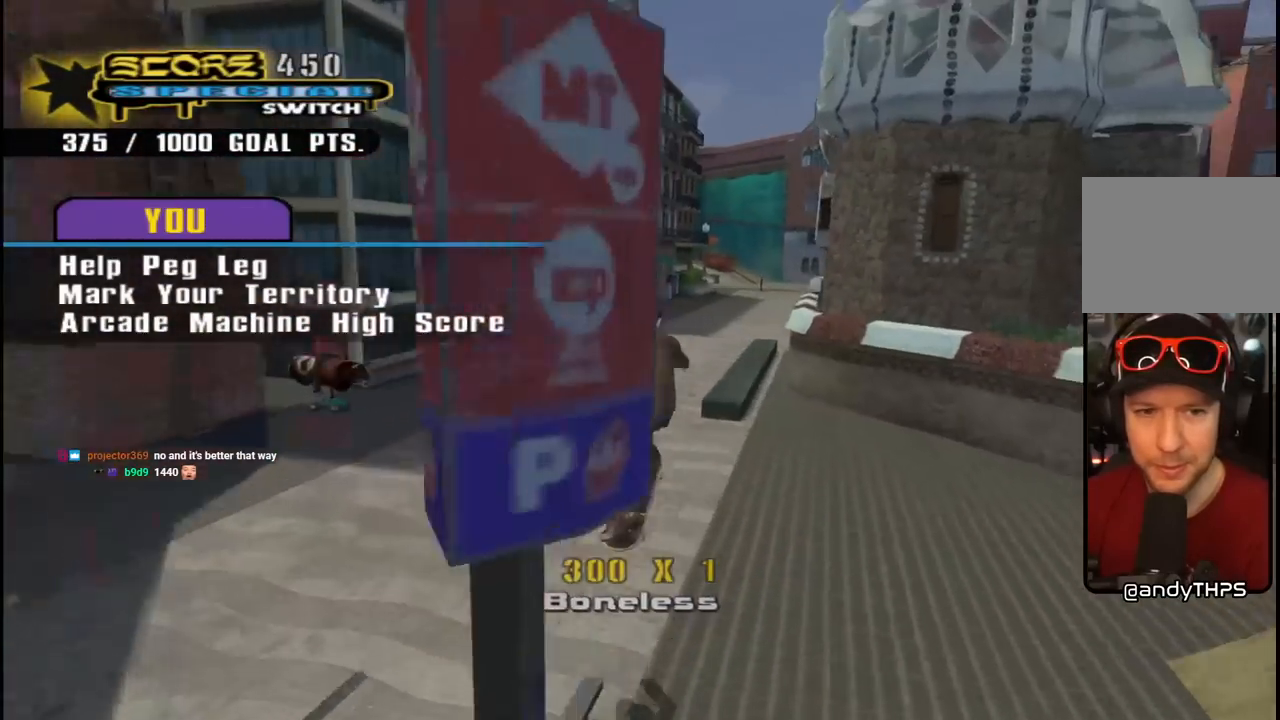
{"buttons": ["CROSS", "TRIANGLE"], "left_stick": "center", "right_stick": "center", "events": [[17, "CROSS", "down"], [250, "L1", "down"], [333, "L1", "up"], [367, "TRIANGLE", "down"]]}
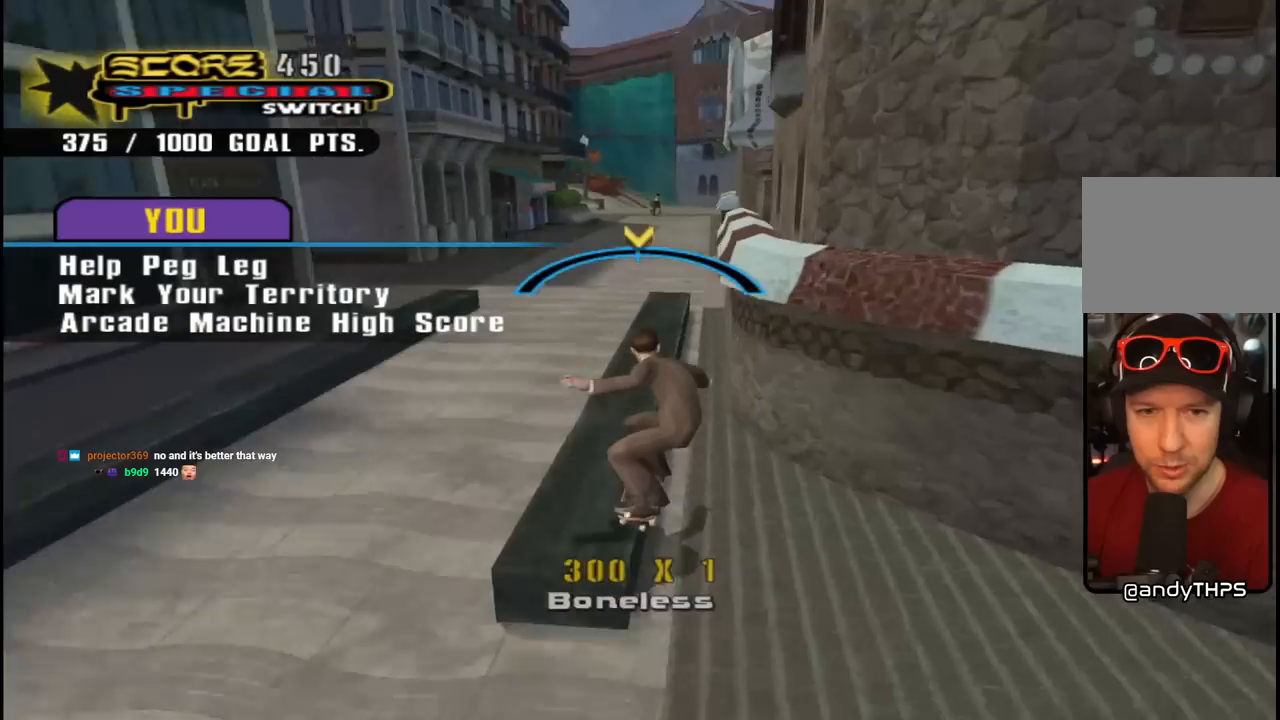
{"buttons": ["L1"], "left_stick": "center", "right_stick": "down-right", "events": [[17, "DPAD_LEFT", "down"], [17, "DPAD_UP", "down"], [67, "TRIANGLE", "up"], [100, "CROSS", "up"], [100, "L1", "down"], [317, "right_stick", "down-right"], [467, "DPAD_LEFT", "up"], [500, "DPAD_UP", "up"]]}
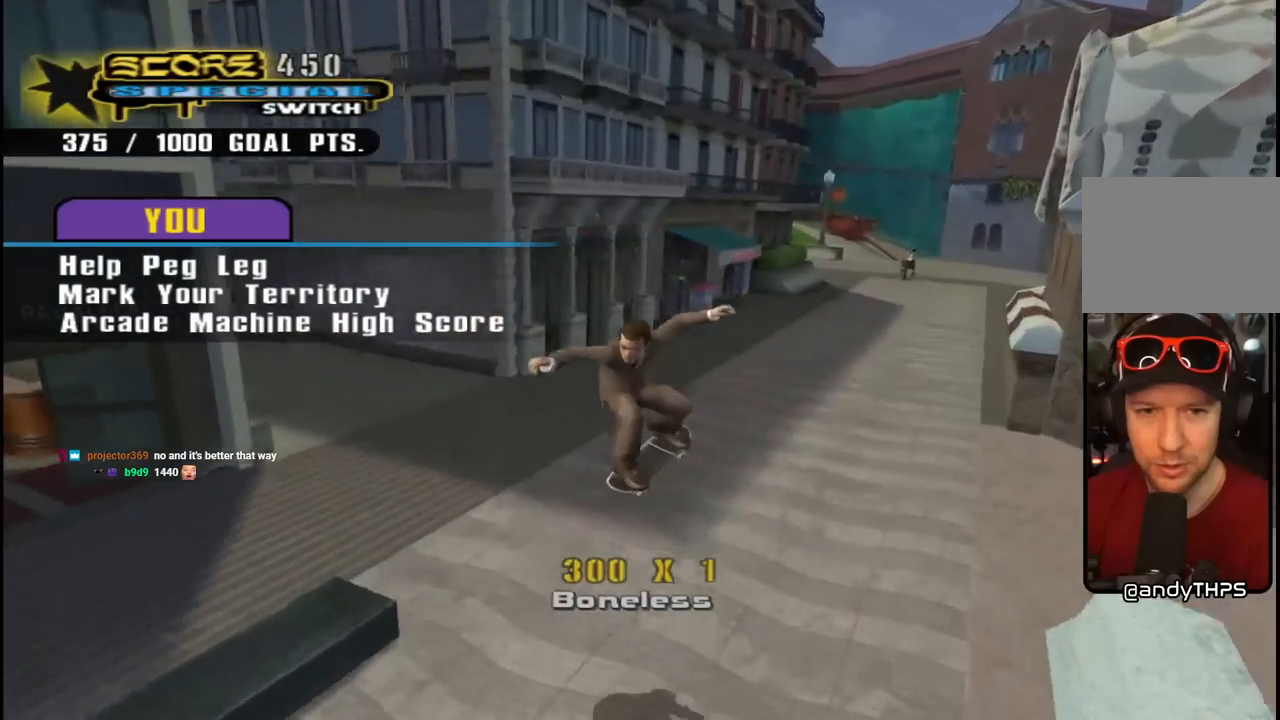
{"buttons": ["CROSS", "DPAD_DOWN"], "left_stick": "center", "right_stick": "center", "events": [[17, "L1", "up"], [133, "right_stick", "center"], [250, "CROSS", "down"], [367, "DPAD_DOWN", "down"]]}
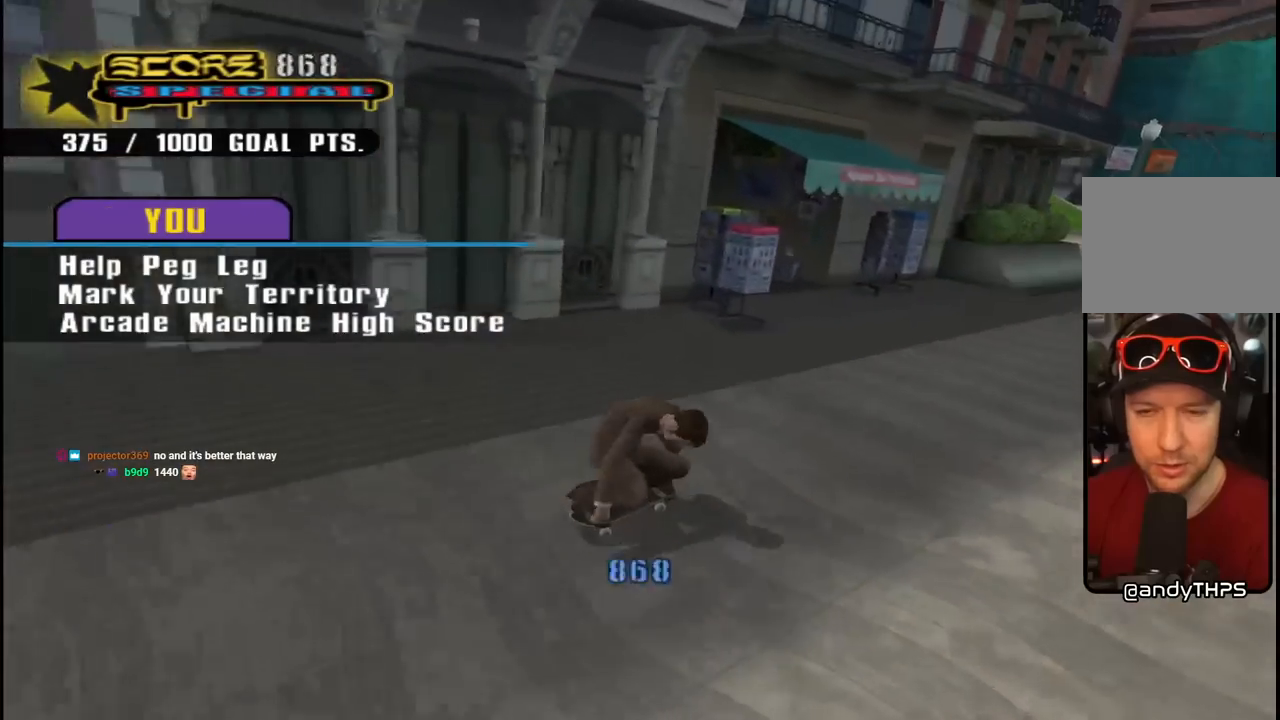
{"buttons": ["CROSS", "DPAD_DOWN", "DPAD_RIGHT"], "left_stick": "center", "right_stick": "center", "events": [[17, "R1", "down"], [150, "DPAD_LEFT", "down"], [167, "DPAD_DOWN", "up"], [183, "DPAD_LEFT", "up"], [217, "R1", "up"], [333, "DPAD_DOWN", "down"], [333, "DPAD_RIGHT", "down"]]}
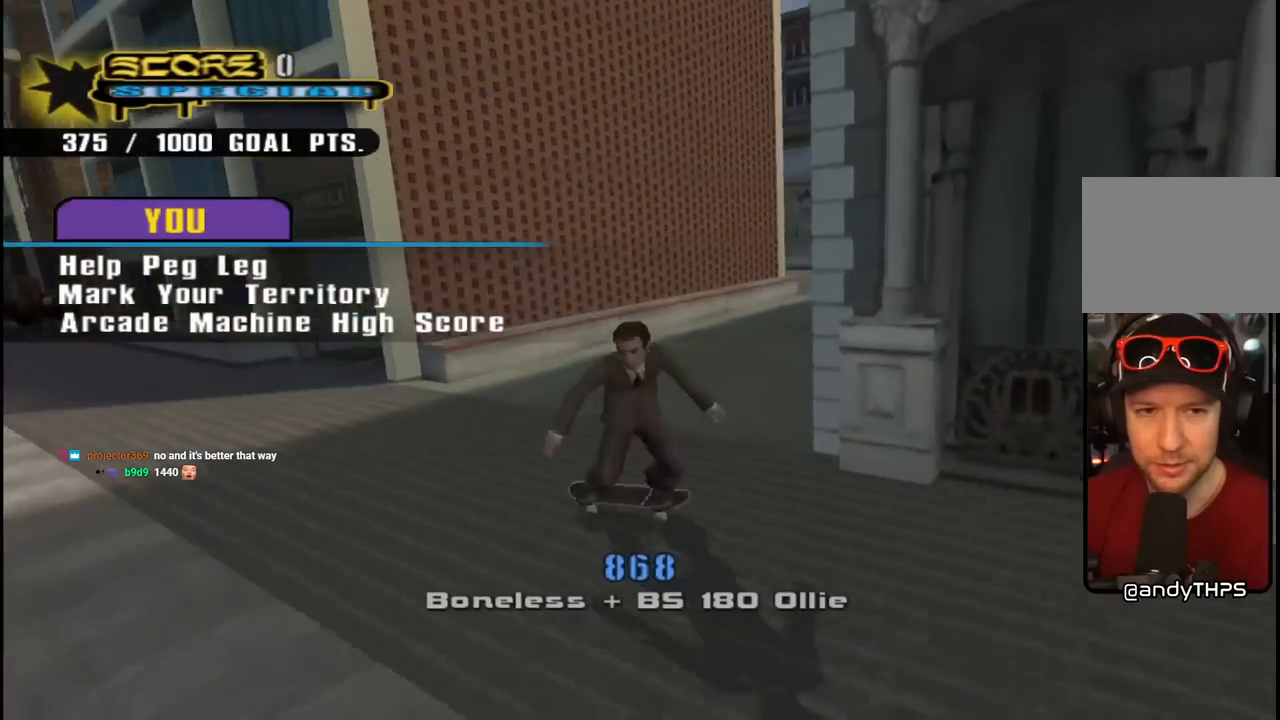
{"buttons": ["SQUARE", "L1", "DPAD_RIGHT"], "left_stick": "center", "right_stick": "center", "events": [[167, "DPAD_DOWN", "up"], [350, "DPAD_RIGHT", "up"], [400, "DPAD_RIGHT", "down"], [400, "L1", "down"], [417, "CROSS", "up"], [417, "SQUARE", "down"]]}
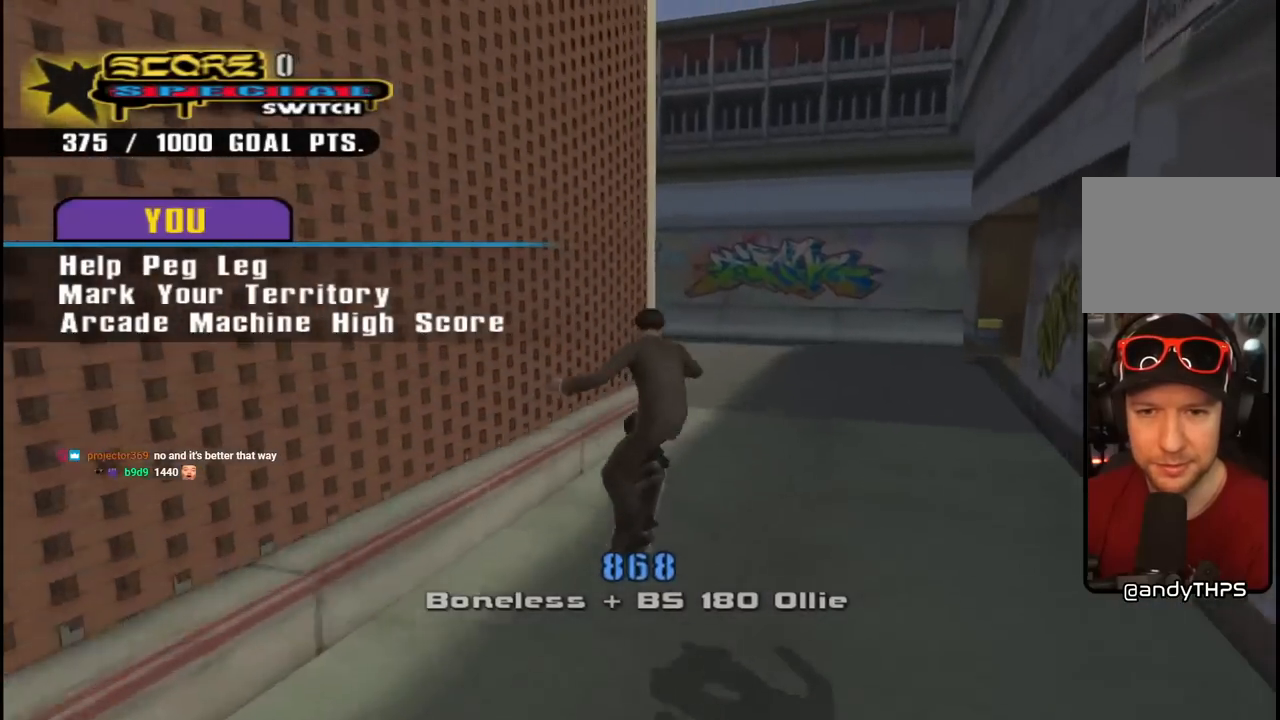
{"buttons": ["CROSS"], "left_stick": "center", "right_stick": "center", "events": [[50, "DPAD_RIGHT", "up"], [67, "SQUARE", "up"], [183, "CROSS", "down"], [483, "L1", "up"]]}
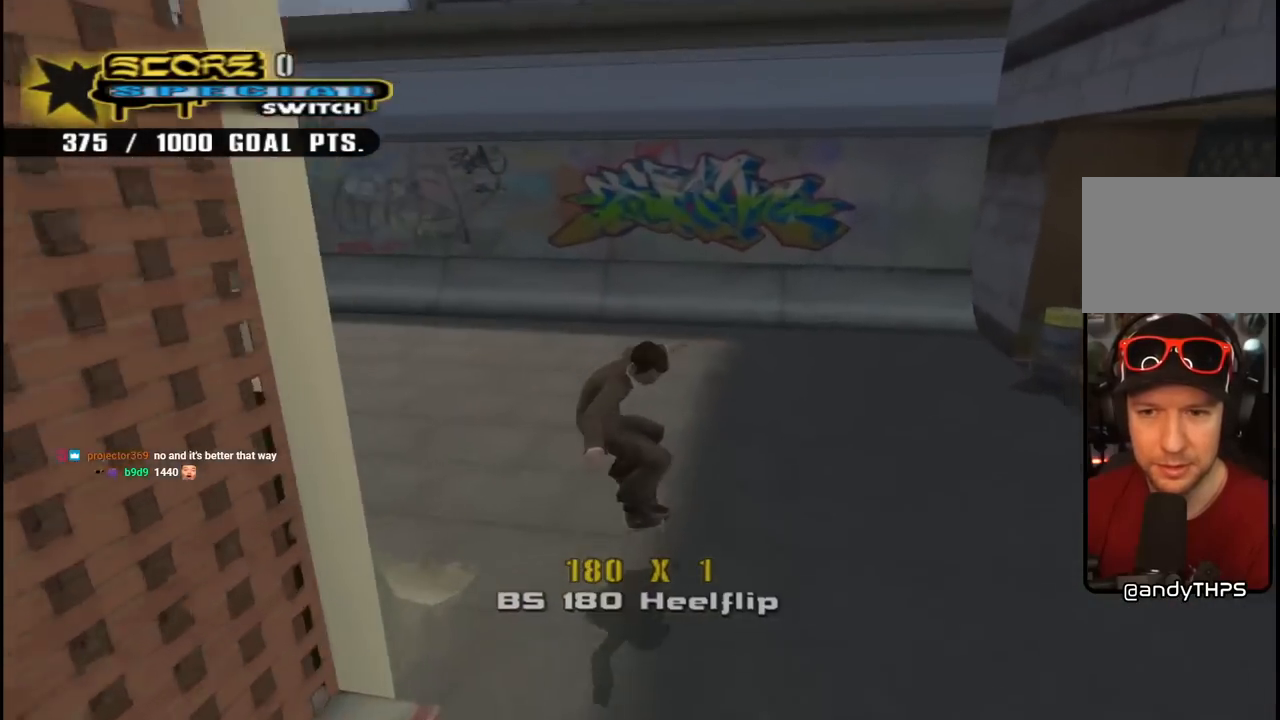
{"buttons": ["CROSS", "DPAD_RIGHT"], "left_stick": "center", "right_stick": "center", "events": [[17, "DPAD_LEFT", "down"], [67, "DPAD_DOWN", "down"], [317, "DPAD_DOWN", "up"], [383, "DPAD_LEFT", "up"], [500, "DPAD_RIGHT", "down"]]}
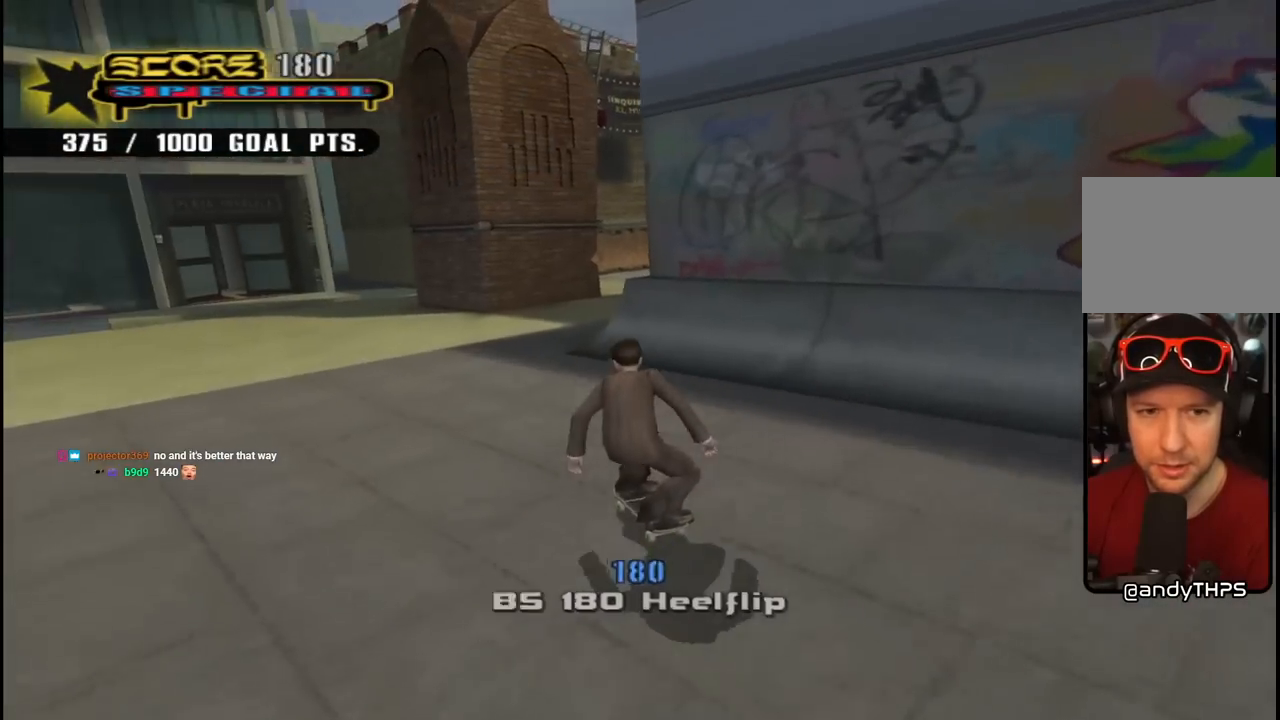
{"buttons": ["CROSS", "DPAD_DOWN", "DPAD_RIGHT"], "left_stick": "center", "right_stick": "center", "events": [[67, "DPAD_RIGHT", "up"], [350, "DPAD_RIGHT", "down"], [367, "DPAD_DOWN", "down"]]}
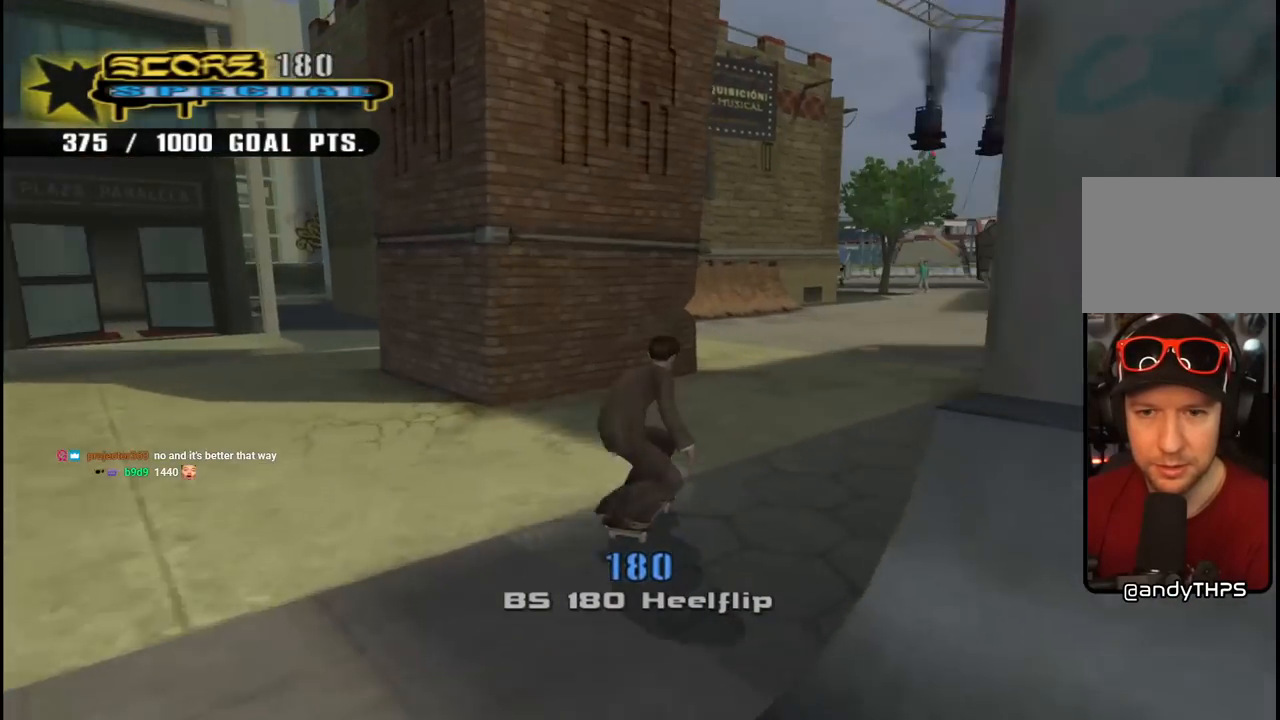
{"buttons": ["CROSS", "DPAD_RIGHT"], "left_stick": "center", "right_stick": "center", "events": [[67, "DPAD_DOWN", "up"], [117, "DPAD_RIGHT", "up"], [367, "DPAD_RIGHT", "down"]]}
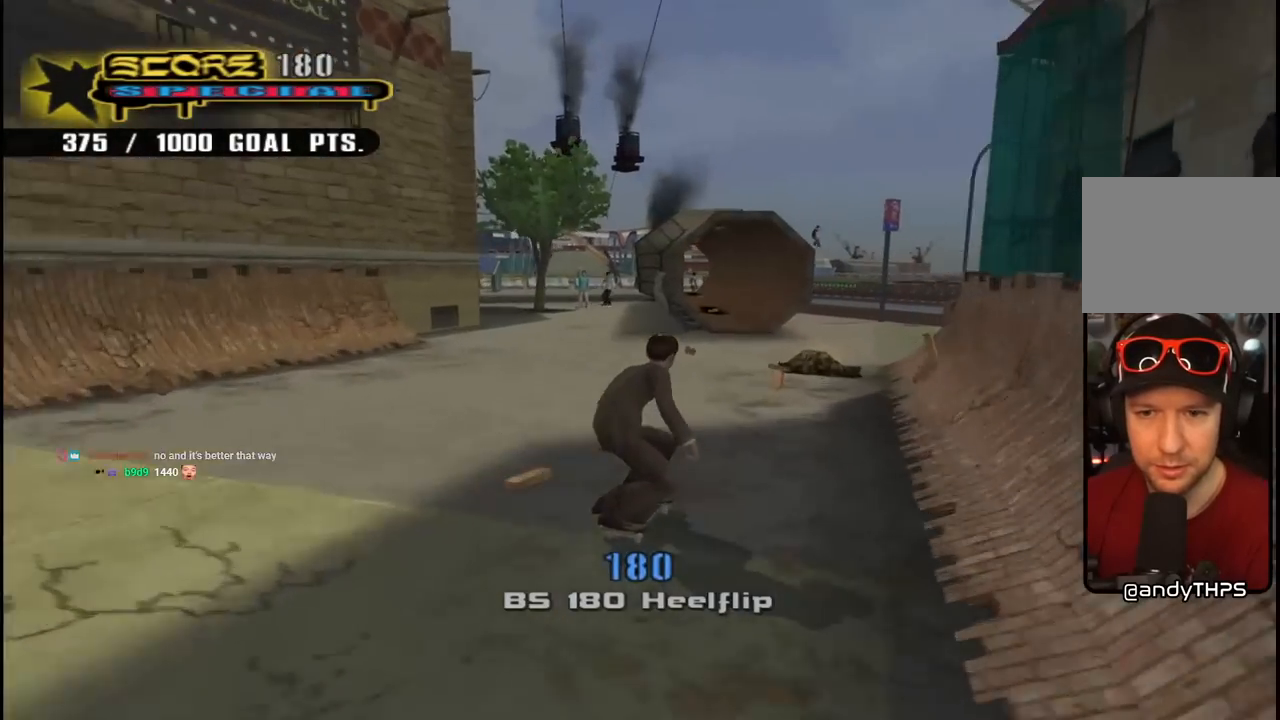
{"buttons": [], "left_stick": "center", "right_stick": "down-left", "events": [[17, "DPAD_RIGHT", "up"], [167, "DPAD_RIGHT", "down"], [267, "CROSS", "up"], [283, "DPAD_RIGHT", "up"], [350, "right_stick", "down-left"]]}
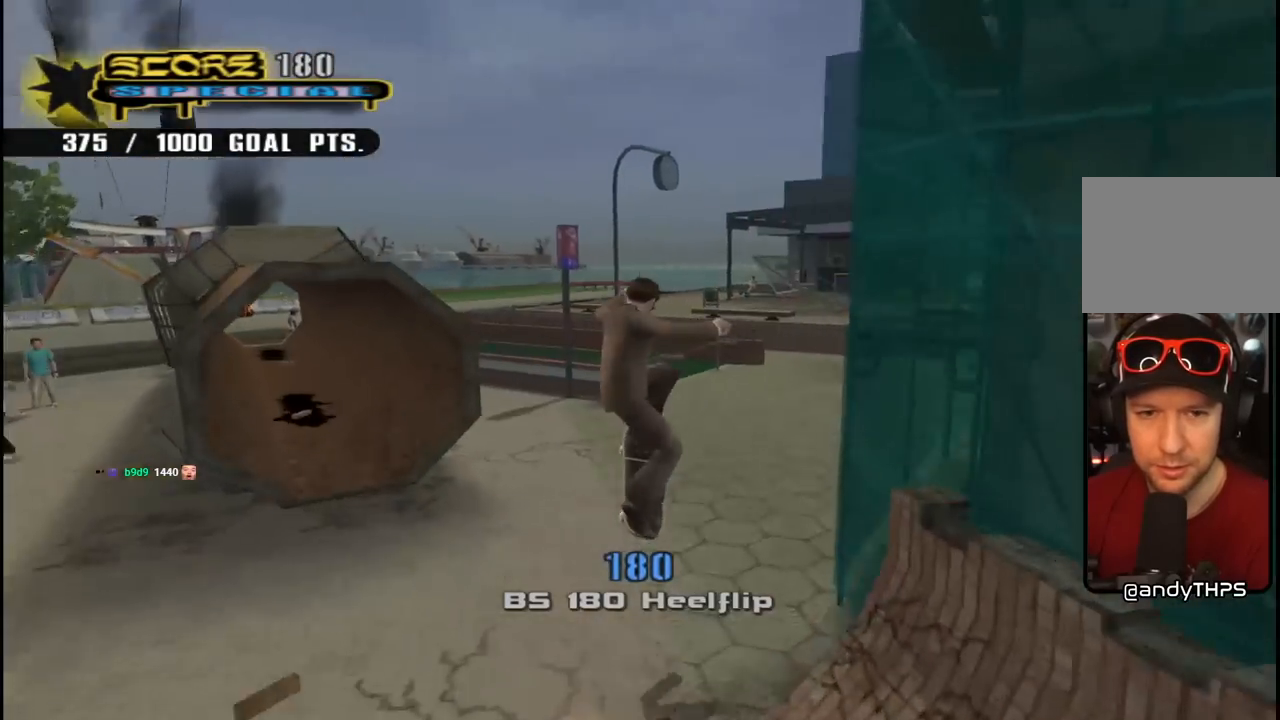
{"buttons": ["CROSS", "DPAD_DOWN", "DPAD_RIGHT"], "left_stick": "center", "right_stick": "center", "events": [[167, "right_stick", "center"], [233, "CROSS", "down"], [317, "R1", "down"], [367, "DPAD_RIGHT", "down"], [433, "DPAD_DOWN", "down"], [433, "R1", "up"]]}
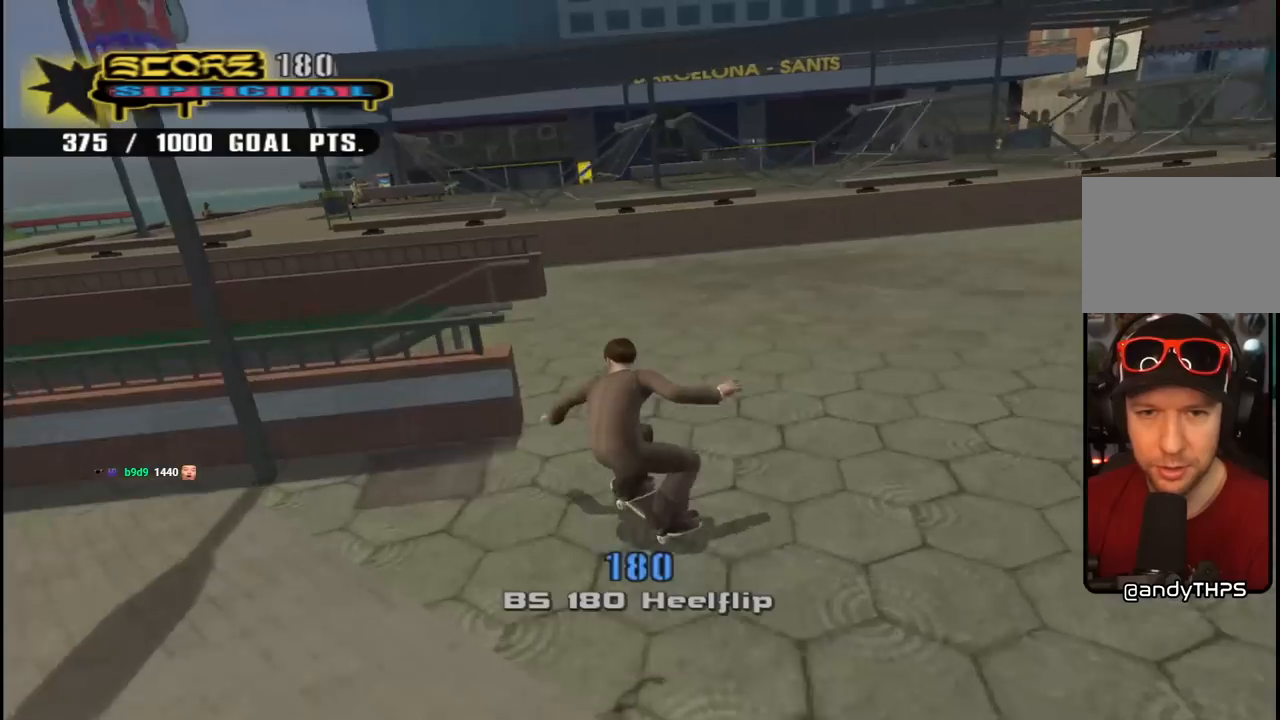
{"buttons": ["CROSS"], "left_stick": "center", "right_stick": "center", "events": [[83, "DPAD_DOWN", "up"], [133, "DPAD_RIGHT", "up"], [250, "DPAD_RIGHT", "down"], [267, "DPAD_DOWN", "down"], [333, "DPAD_DOWN", "up"], [367, "DPAD_RIGHT", "up"], [400, "CROSS", "up"], [483, "CROSS", "down"]]}
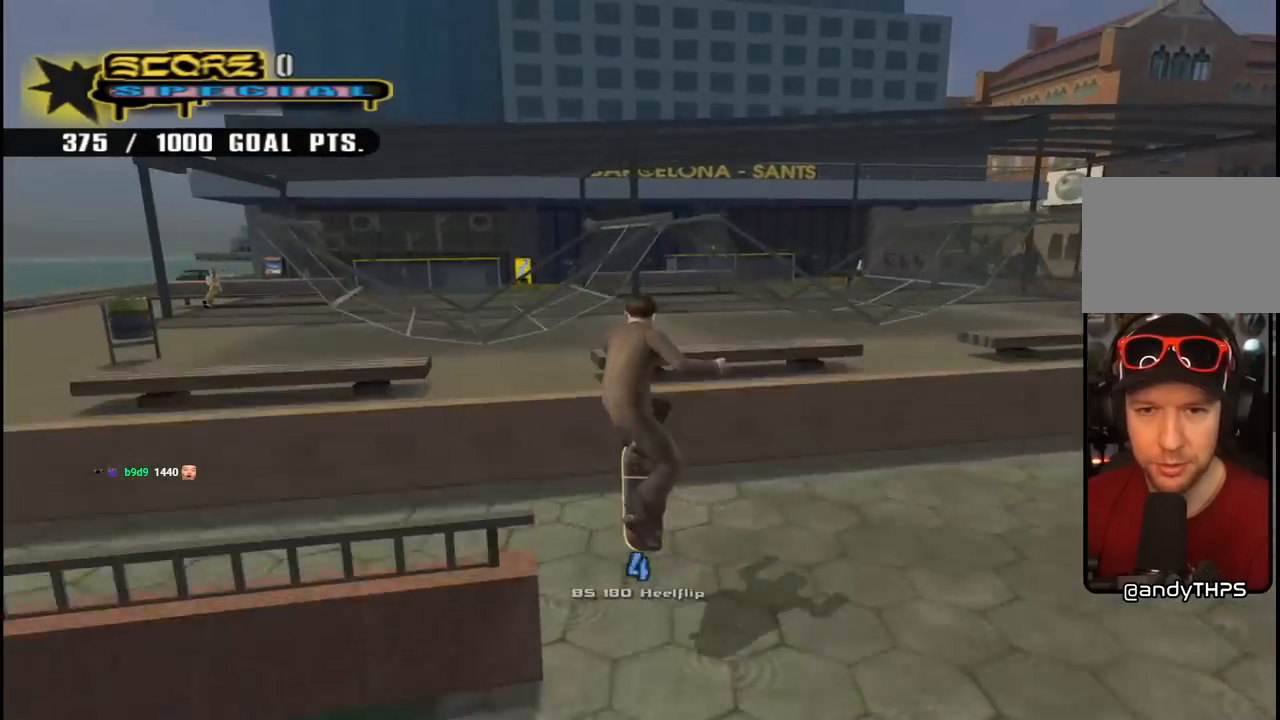
{"buttons": ["DPAD_UP", "DPAD_LEFT"], "left_stick": "center", "right_stick": "center", "events": [[150, "DPAD_UP", "down"], [167, "L1", "down"], [167, "R1", "down"], [233, "DPAD_LEFT", "down"], [283, "L1", "up"], [300, "R1", "up"], [383, "DPAD_UP", "up"], [483, "DPAD_UP", "down"], [500, "CROSS", "up"]]}
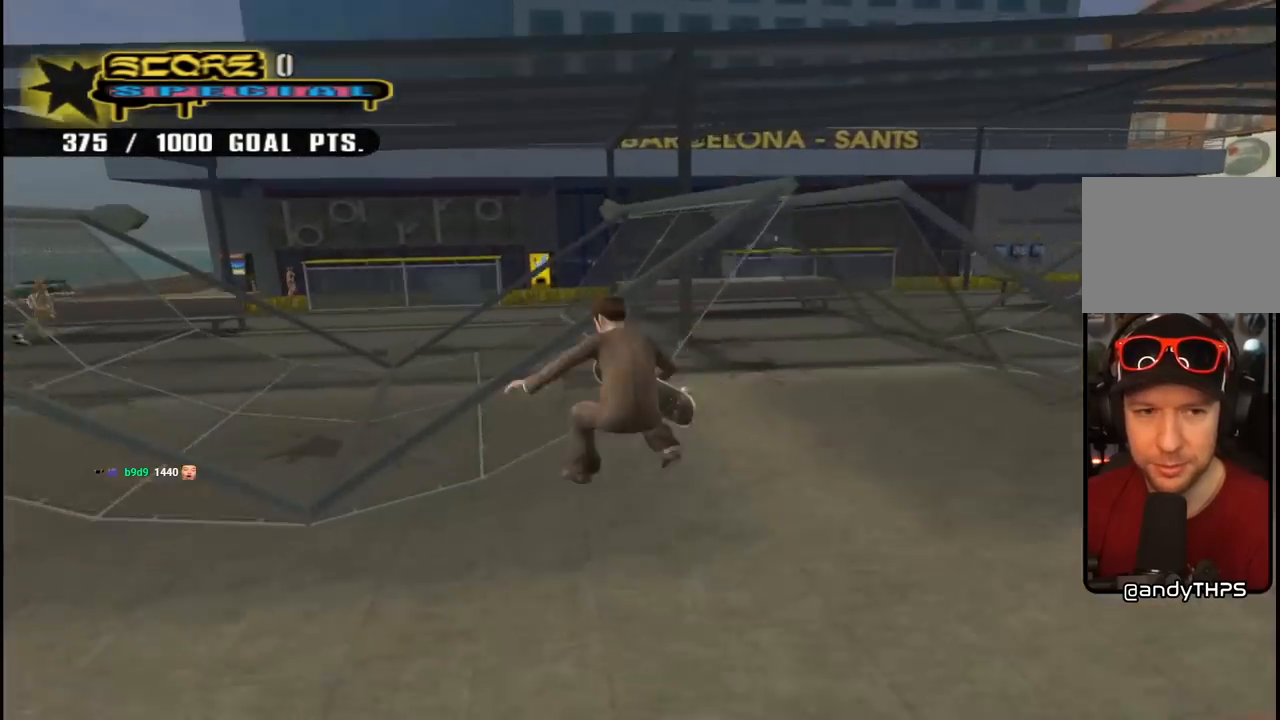
{"buttons": ["CROSS"], "left_stick": "center", "right_stick": "center", "events": [[33, "L1", "down"], [67, "CROSS", "down"], [117, "R1", "down"], [150, "DPAD_LEFT", "up"], [183, "DPAD_LEFT", "down"], [233, "DPAD_LEFT", "up"], [267, "L1", "up"], [350, "R1", "up"], [367, "DPAD_UP", "up"]]}
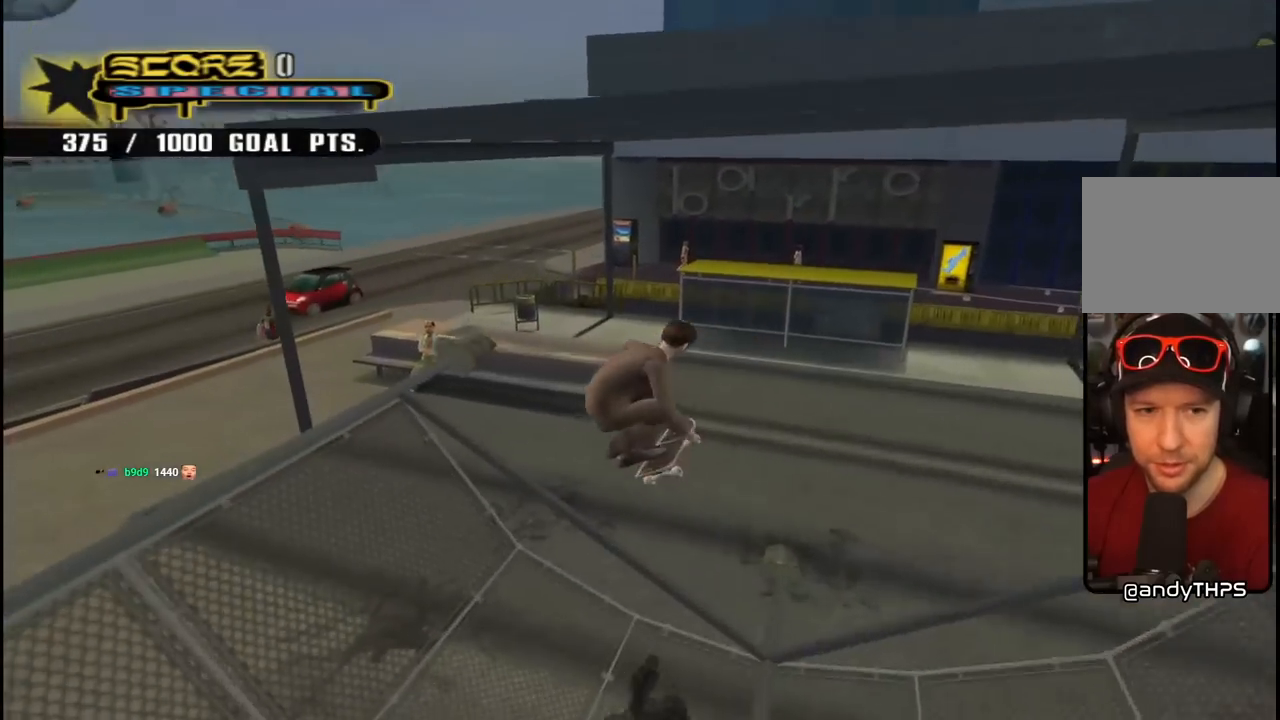
{"buttons": ["CROSS", "DPAD_DOWN"], "left_stick": "center", "right_stick": "center", "events": [[250, "DPAD_LEFT", "down"], [267, "DPAD_DOWN", "down"], [417, "DPAD_LEFT", "up"]]}
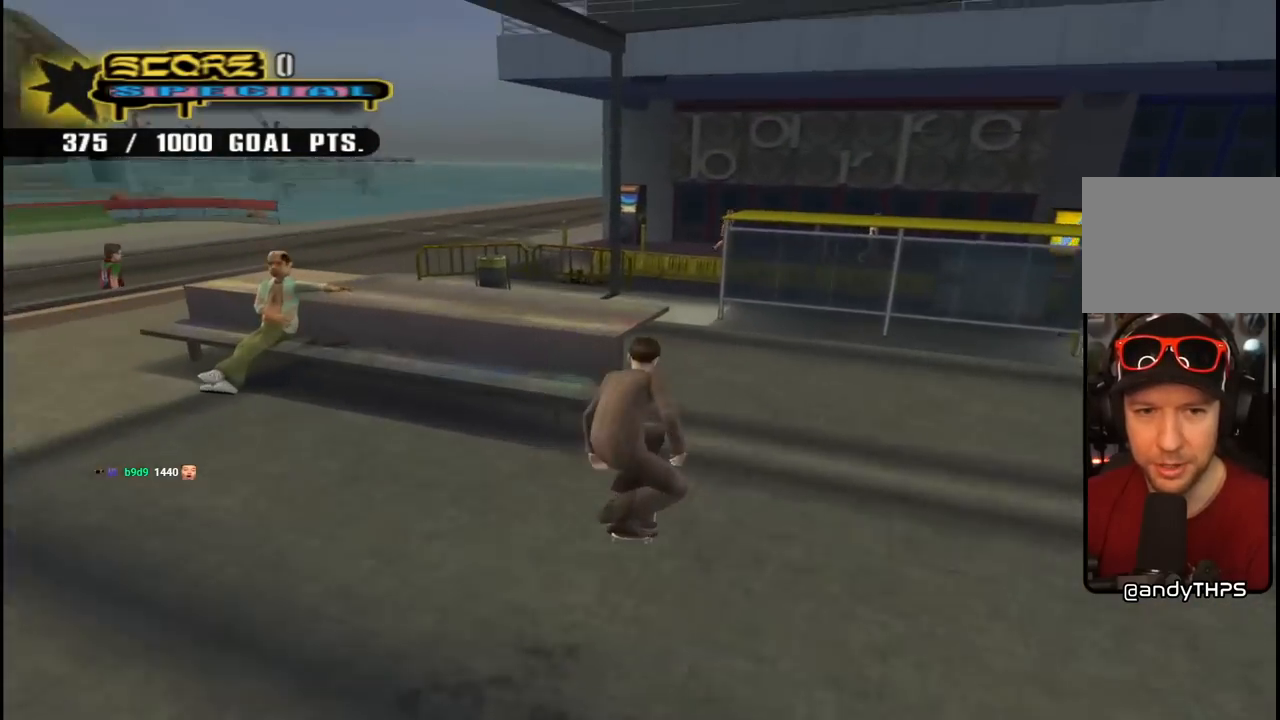
{"buttons": ["SQUARE", "L1", "DPAD_RIGHT"], "left_stick": "center", "right_stick": "center", "events": [[17, "DPAD_LEFT", "down"], [100, "CROSS", "up"], [100, "TRIANGLE", "down"], [217, "CROSS", "down"], [217, "DPAD_LEFT", "up"], [250, "DPAD_DOWN", "up"], [250, "TRIANGLE", "up"], [267, "DPAD_DOWN", "down"], [283, "DPAD_RIGHT", "down"], [333, "DPAD_DOWN", "up"], [333, "L1", "down"], [383, "CROSS", "up"], [400, "SQUARE", "down"]]}
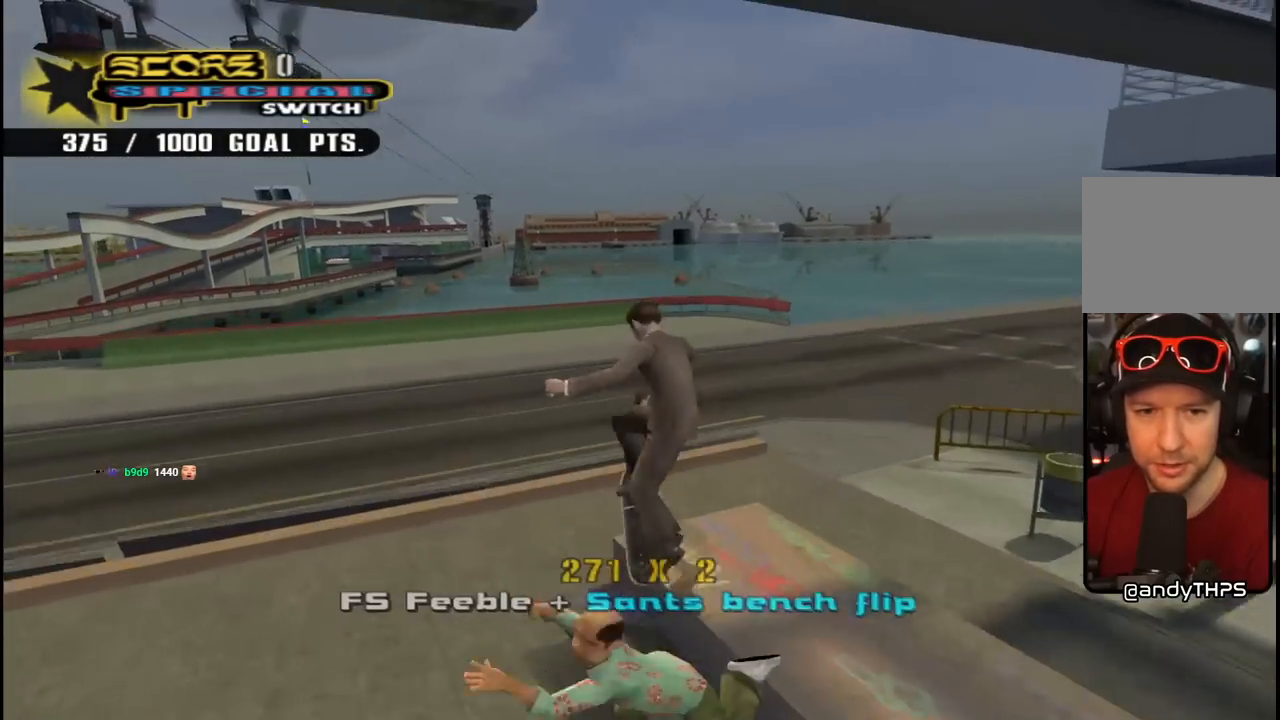
{"buttons": ["CROSS"], "left_stick": "center", "right_stick": "center", "events": [[50, "SQUARE", "up"], [100, "DPAD_RIGHT", "up"], [250, "right_stick", "left"], [367, "right_stick", "center"], [433, "L1", "up"], [483, "CROSS", "down"]]}
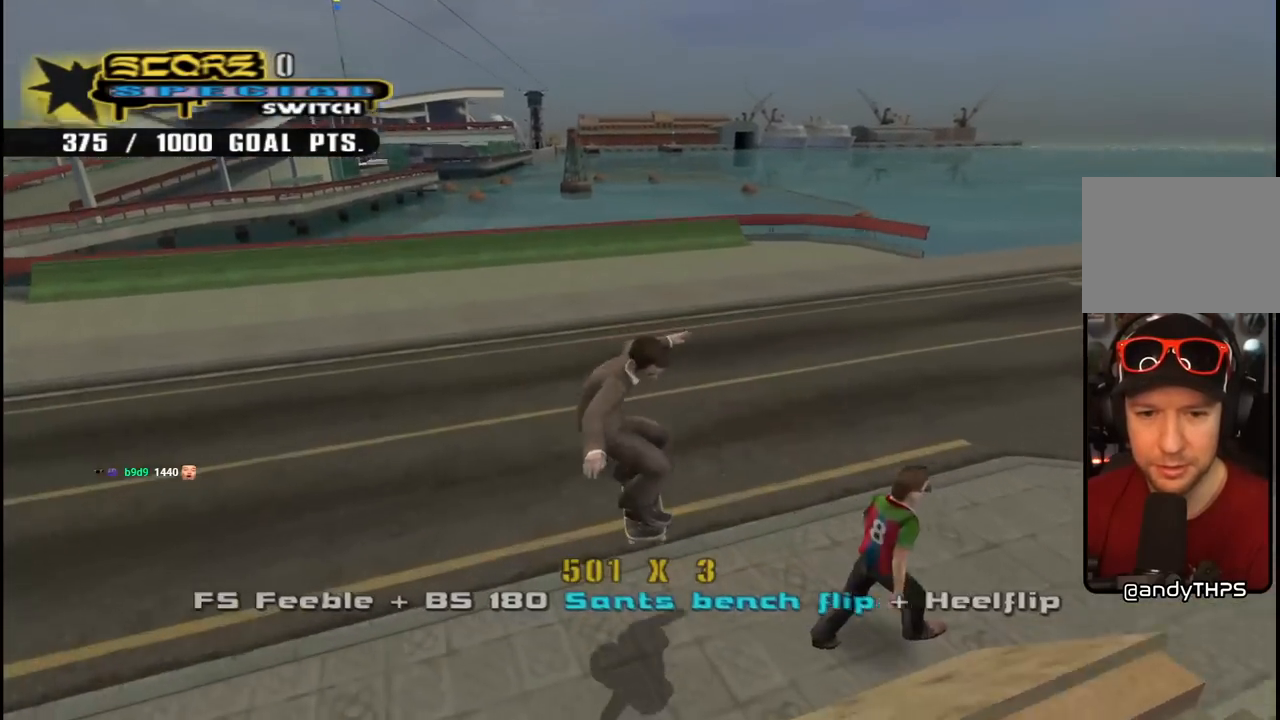
{"buttons": ["CROSS", "R1", "DPAD_DOWN"], "left_stick": "center", "right_stick": "center", "events": [[117, "DPAD_DOWN", "down"], [200, "DPAD_DOWN", "up"], [250, "DPAD_DOWN", "down"], [333, "R1", "down"], [417, "DPAD_LEFT", "down"], [483, "DPAD_LEFT", "up"]]}
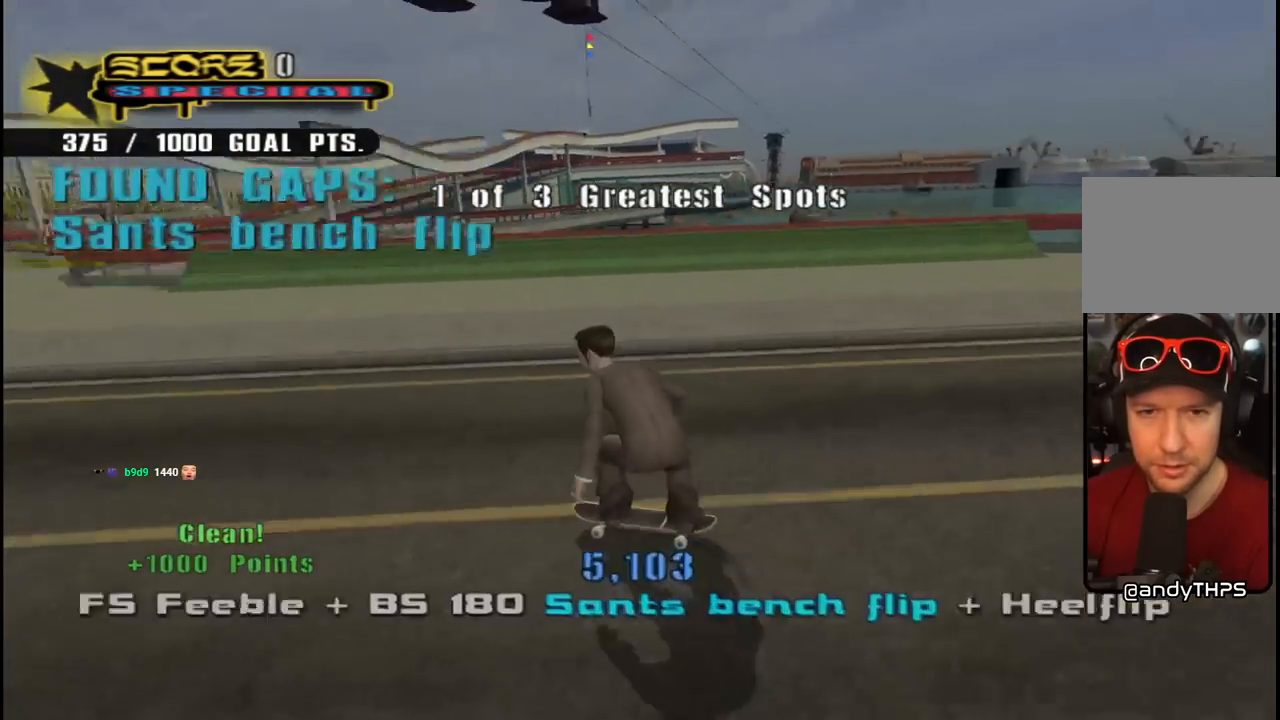
{"buttons": ["CROSS", "DPAD_DOWN"], "left_stick": "center", "right_stick": "center", "events": [[50, "R1", "up"]]}
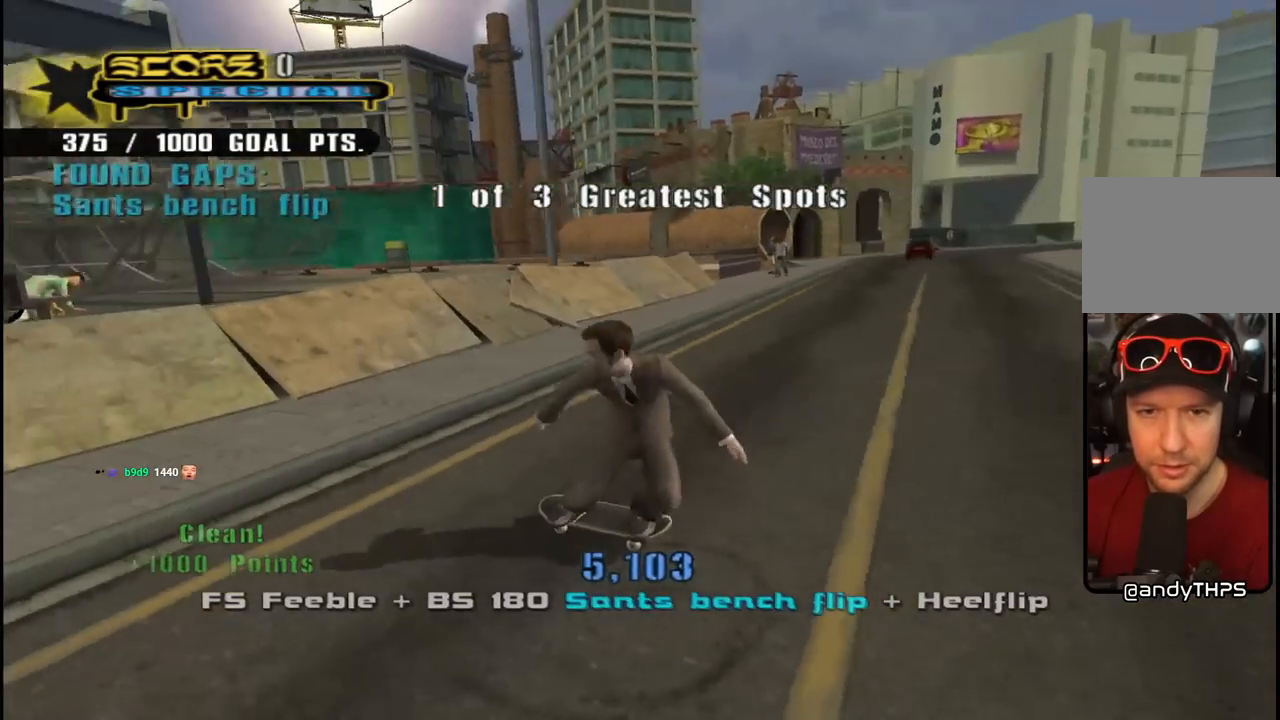
{"buttons": [], "left_stick": "center", "right_stick": "center", "events": [[17, "DPAD_DOWN", "up"], [367, "DPAD_LEFT", "down"], [450, "CROSS", "up"], [467, "DPAD_LEFT", "up"]]}
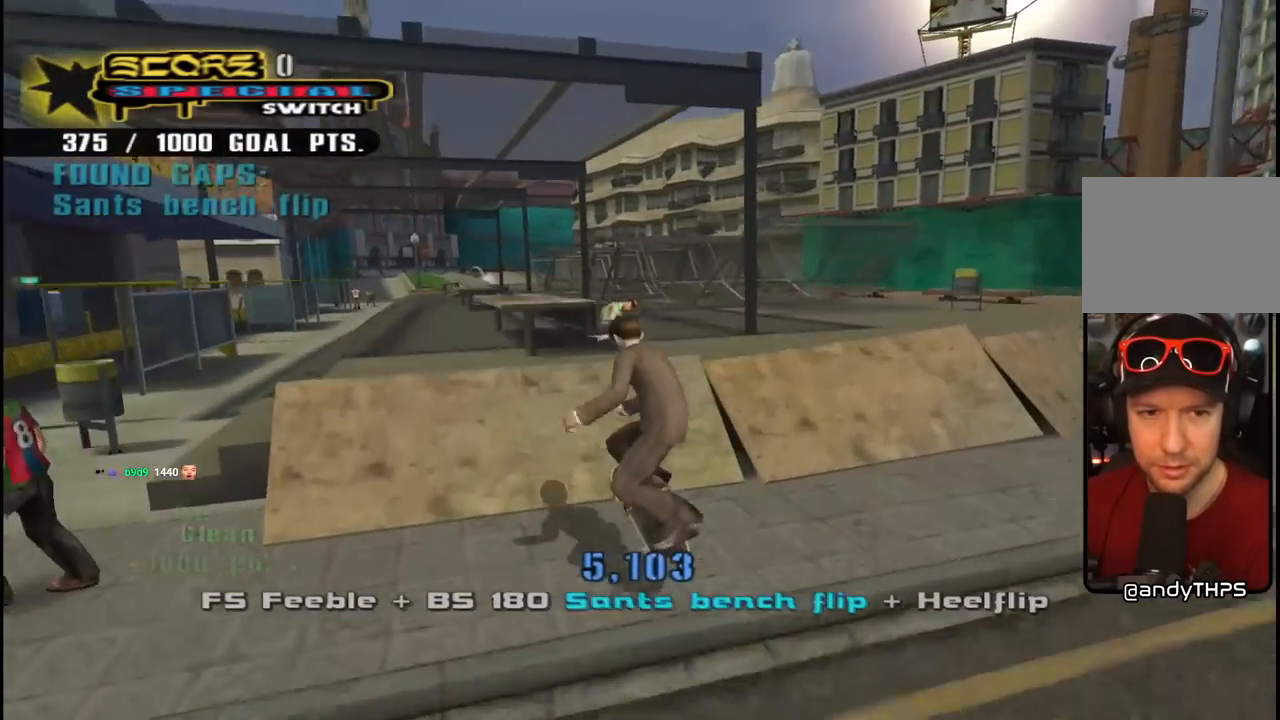
{"buttons": ["CROSS"], "left_stick": "center", "right_stick": "center", "events": [[217, "CROSS", "down"]]}
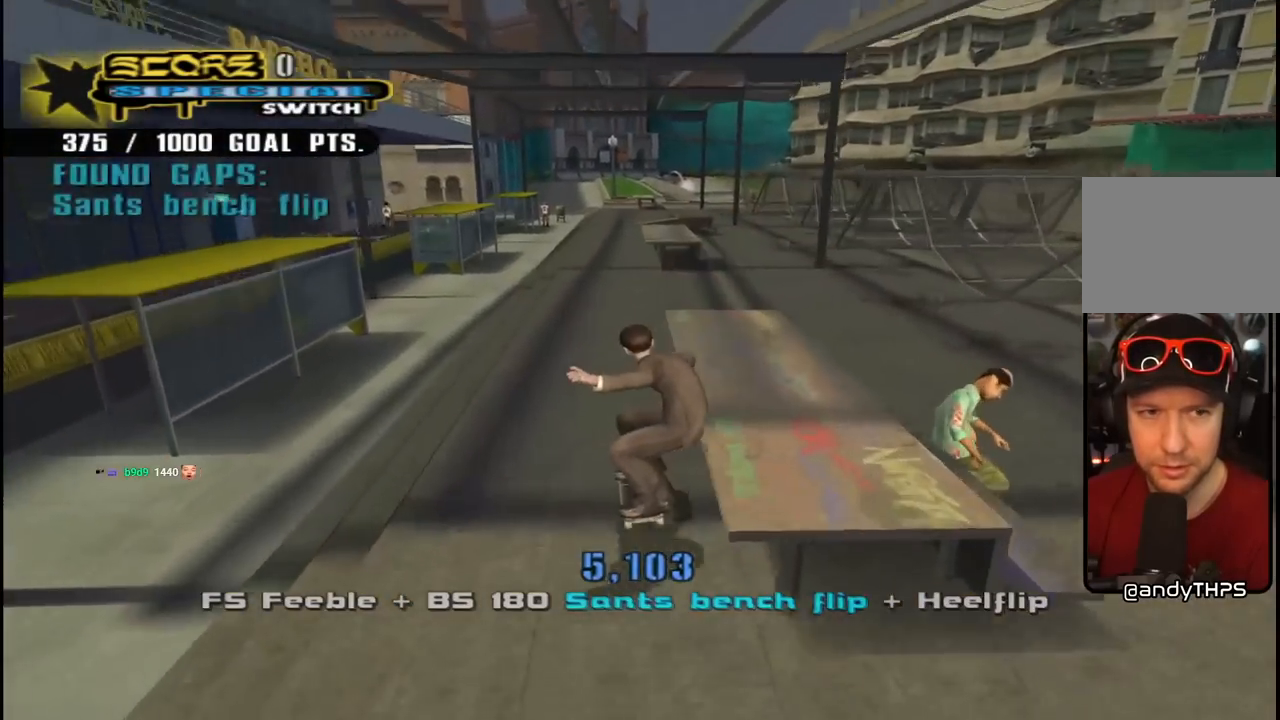
{"buttons": ["CROSS", "DPAD_UP"], "left_stick": "center", "right_stick": "center", "events": [[17, "DPAD_RIGHT", "down"], [117, "DPAD_RIGHT", "up"], [433, "DPAD_UP", "down"]]}
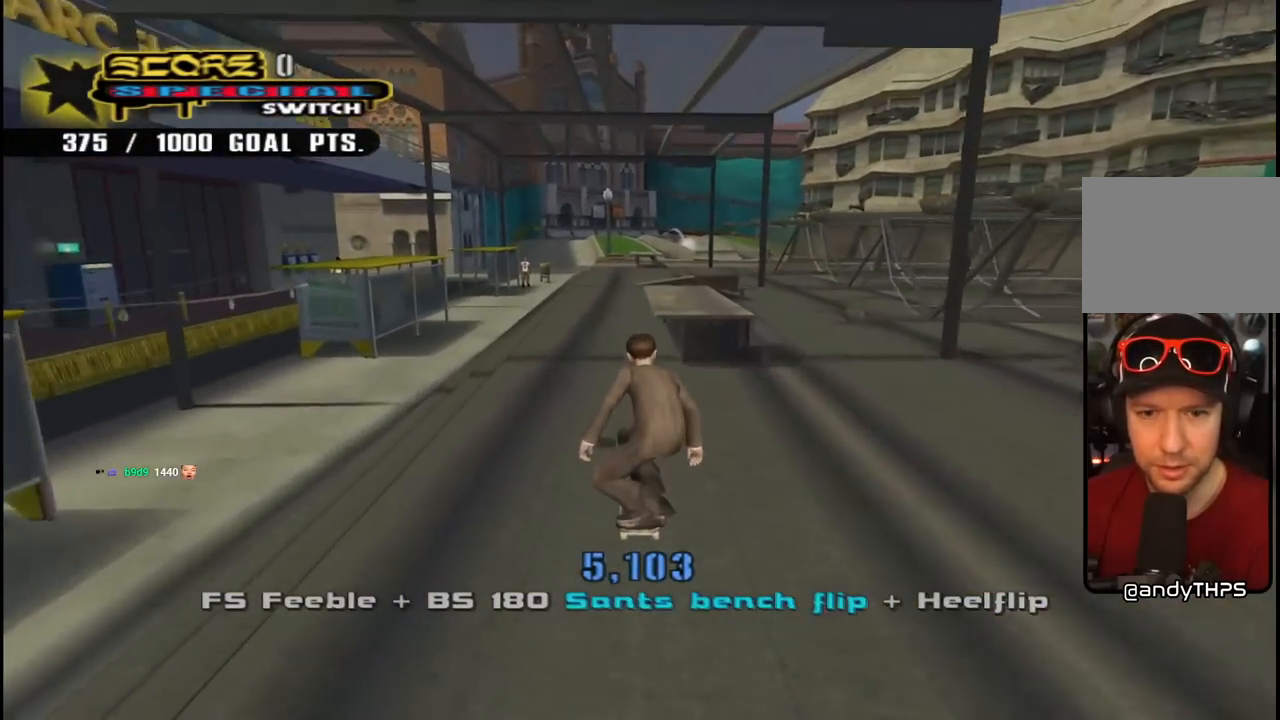
{"buttons": ["CROSS", "SQUARE", "DPAD_UP"], "left_stick": "center", "right_stick": "center", "events": [[17, "DPAD_RIGHT", "down"], [67, "DPAD_RIGHT", "up"], [267, "TRIANGLE", "down"], [283, "CROSS", "up"], [450, "CROSS", "down"], [467, "TRIANGLE", "up"], [500, "SQUARE", "down"]]}